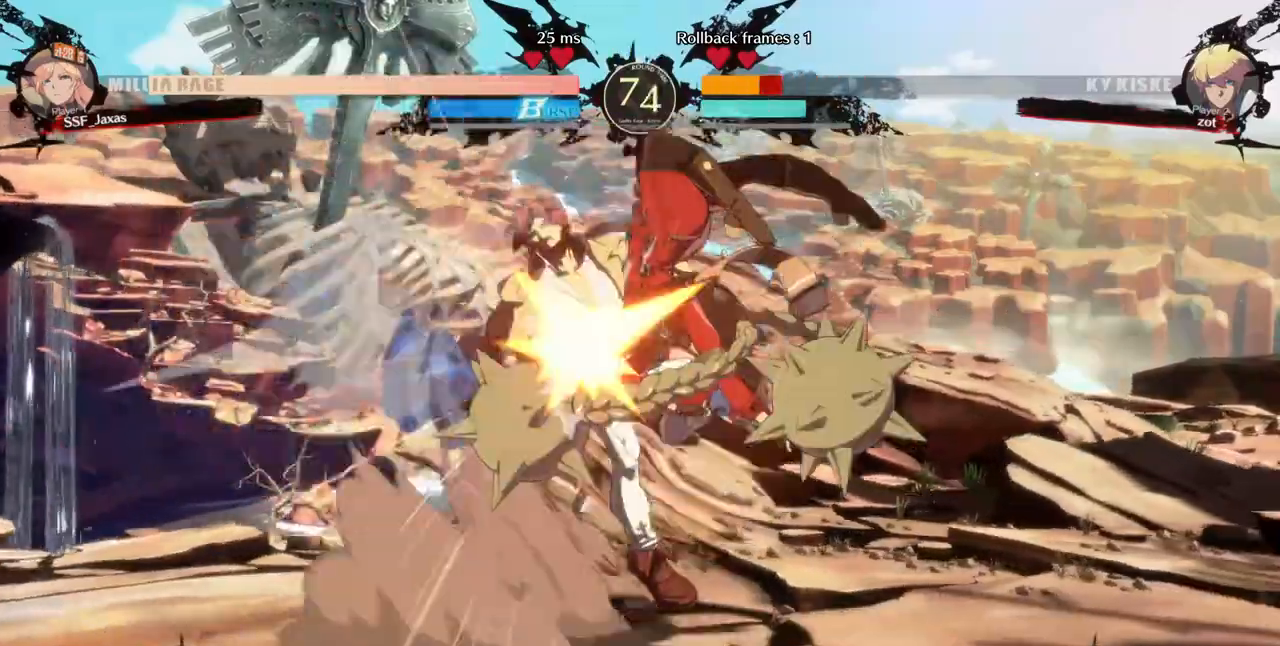
Gameplay with a controller (arcade stick); each line is a JSON object with the inputs held at the frame after it. "events" lists button and stick changes between this image and that frame as [ms after this image, input, new state], when the widget could be followed in between. Not read: L3 R3 SELECT other_buttons.
{"buttons": ["DPAD_DOWN"], "events": [[280, "SQUARE", "down"], [440, "SQUARE", "up"]]}
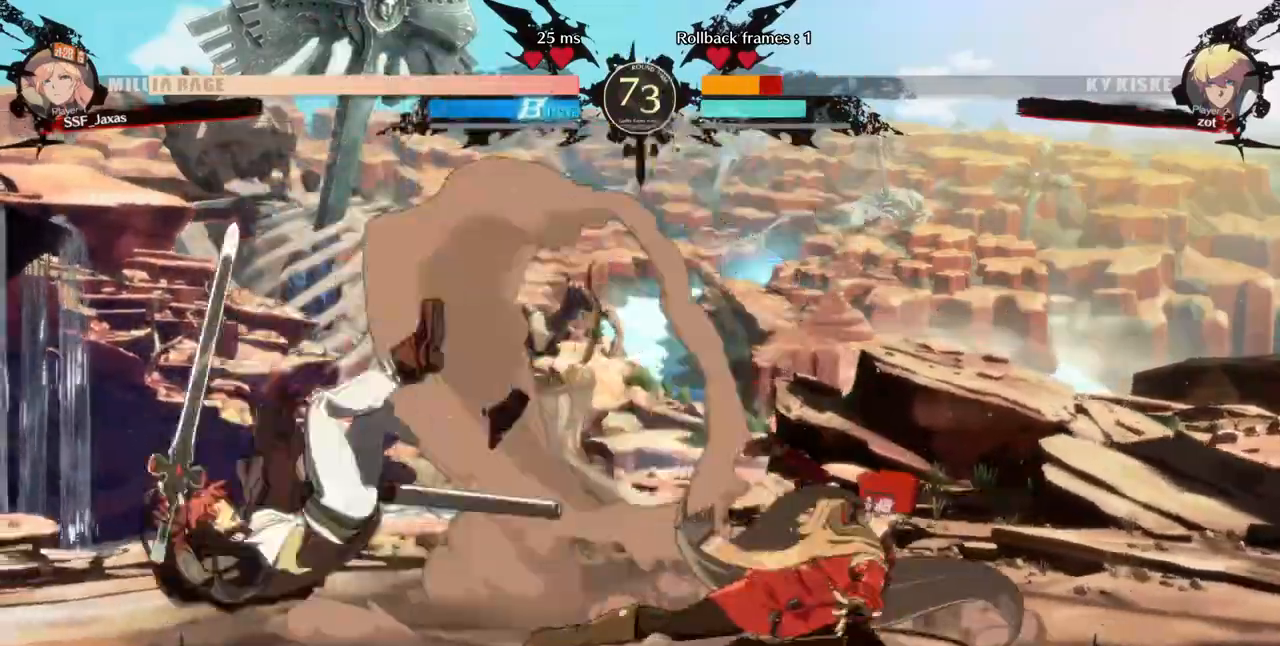
{"buttons": ["DPAD_LEFT"], "events": [[80, "DPAD_DOWN", "up"], [200, "DPAD_LEFT", "down"]]}
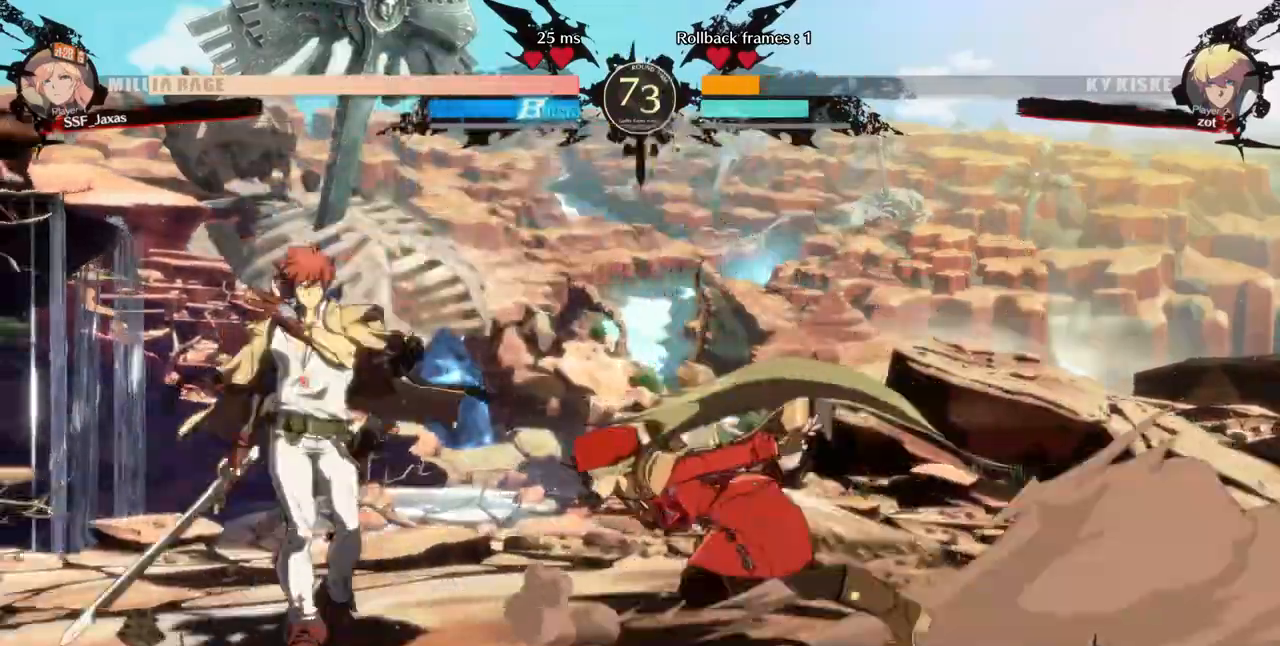
{"buttons": ["DPAD_RIGHT"]}
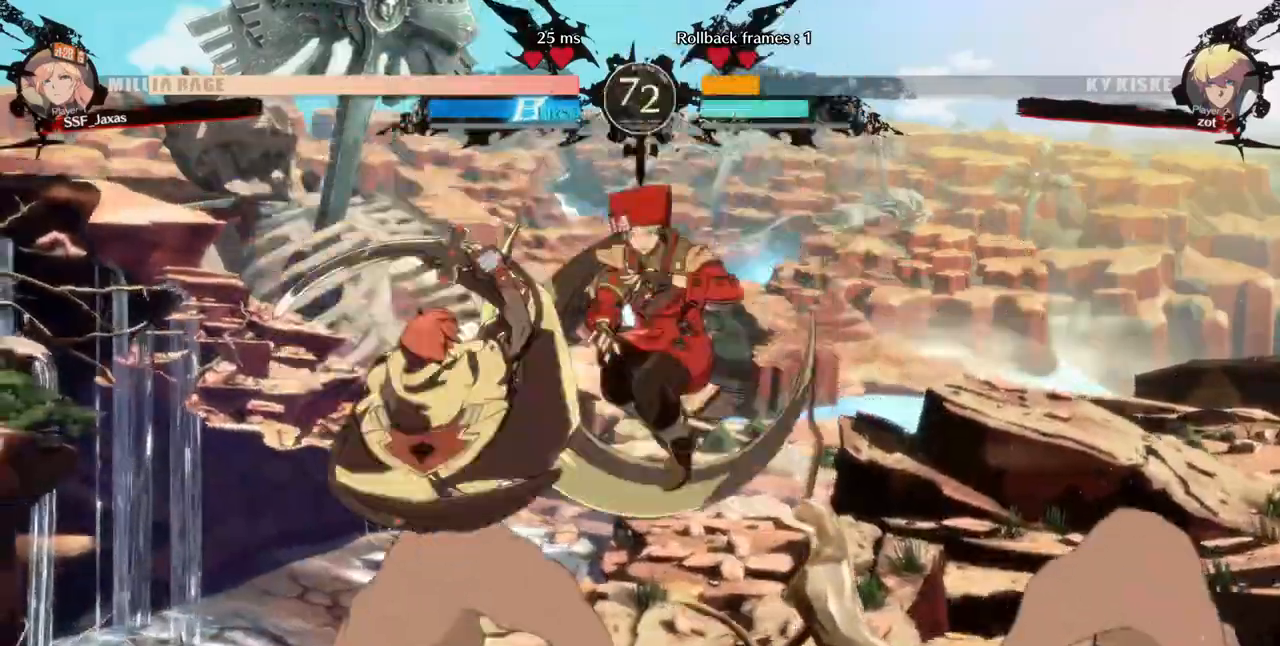
{"buttons": ["DPAD_DOWN", "DPAD_RIGHT"], "events": [[480, "DPAD_DOWN", "down"]]}
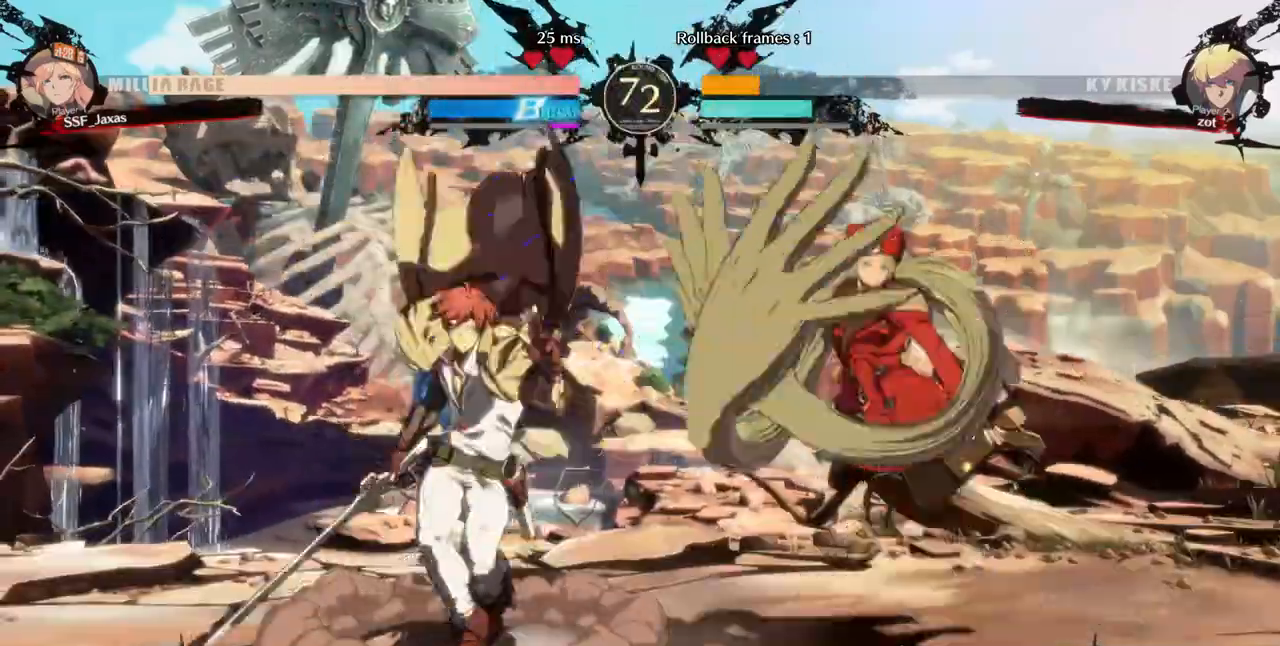
{"buttons": ["DPAD_DOWN", "DPAD_RIGHT"], "events": []}
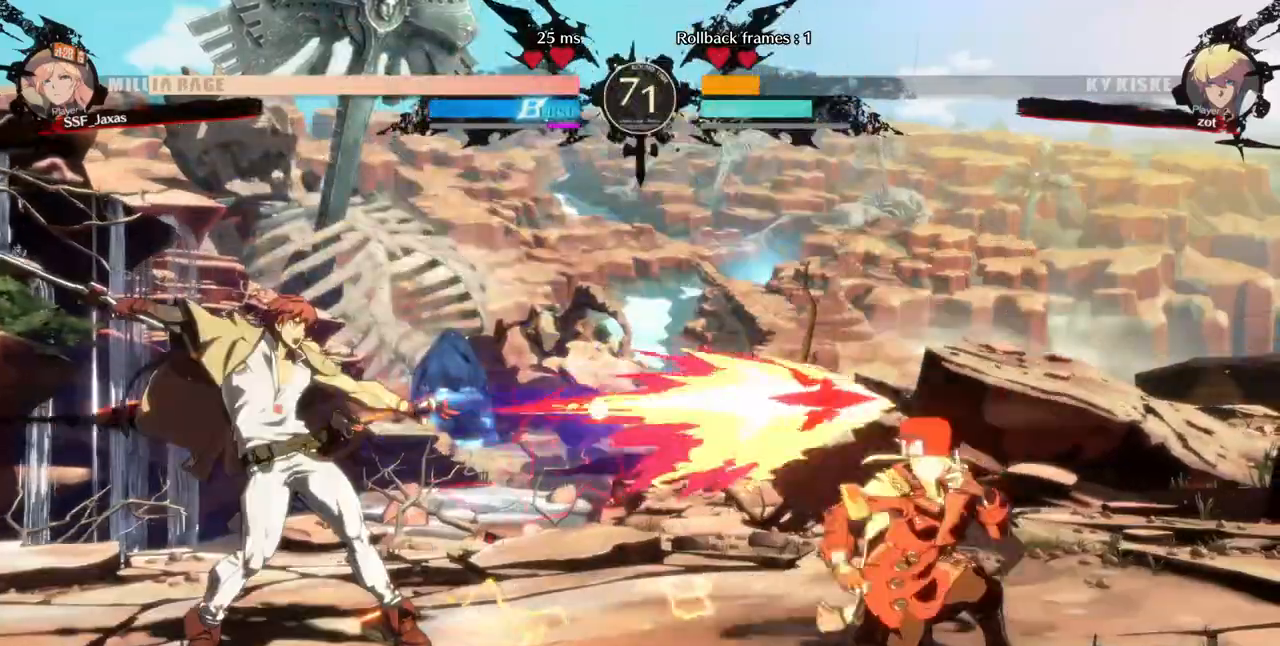
{"buttons": ["DPAD_DOWN"], "events": [[280, "DPAD_DOWN", "up"], [320, "DPAD_RIGHT", "up"], [480, "DPAD_DOWN", "down"]]}
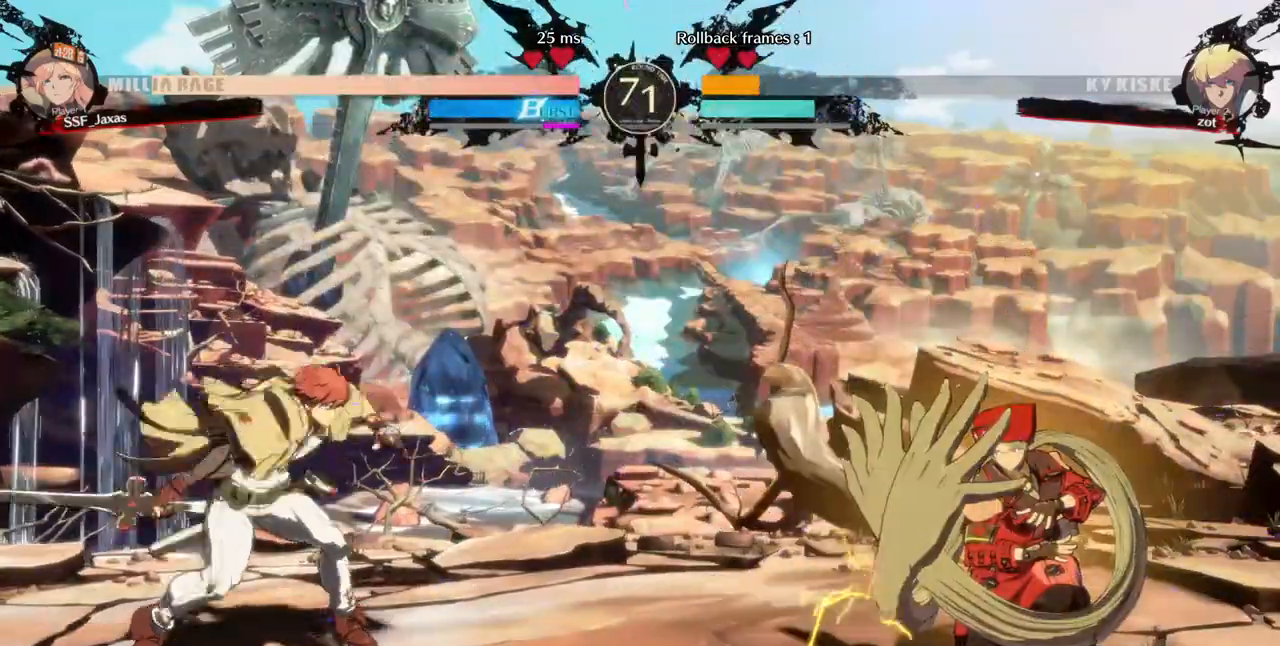
{"buttons": ["DPAD_DOWN", "DPAD_RIGHT"], "events": [[80, "DPAD_RIGHT", "down"], [160, "SQUARE", "down"], [200, "DPAD_DOWN", "up"], [280, "SQUARE", "up"], [440, "DPAD_DOWN", "down"]]}
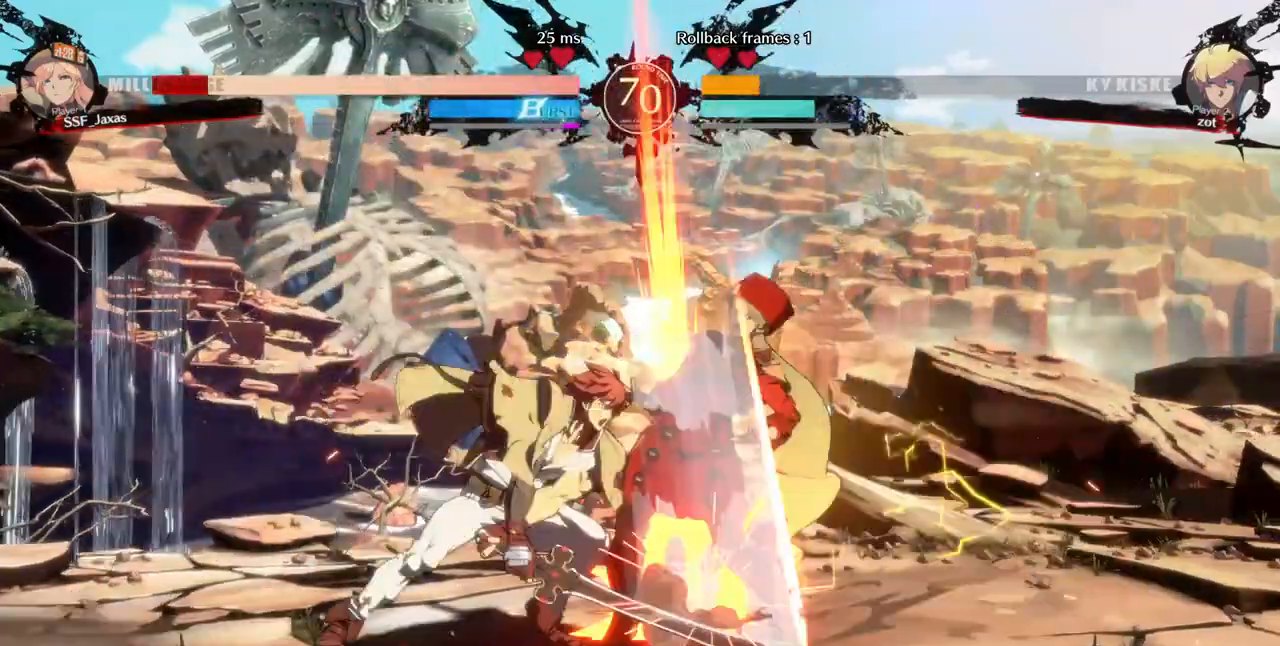
{"buttons": ["DPAD_DOWN", "DPAD_RIGHT"], "events": []}
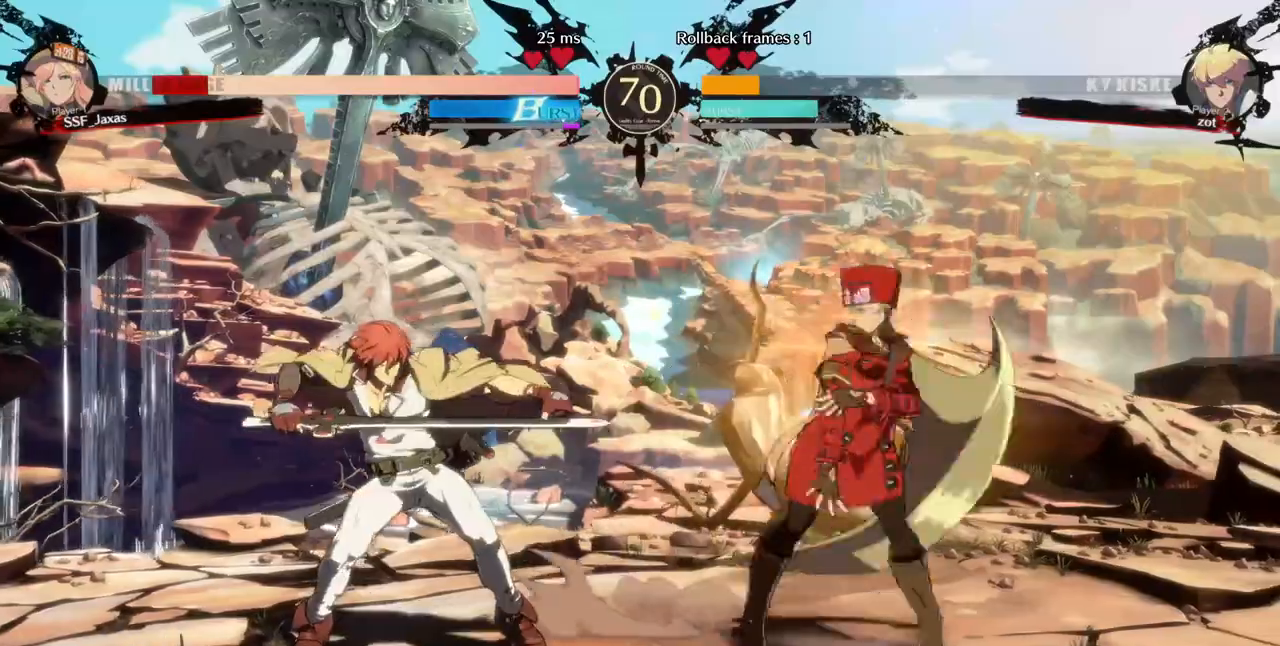
{"buttons": ["DPAD_DOWN", "DPAD_RIGHT"], "events": []}
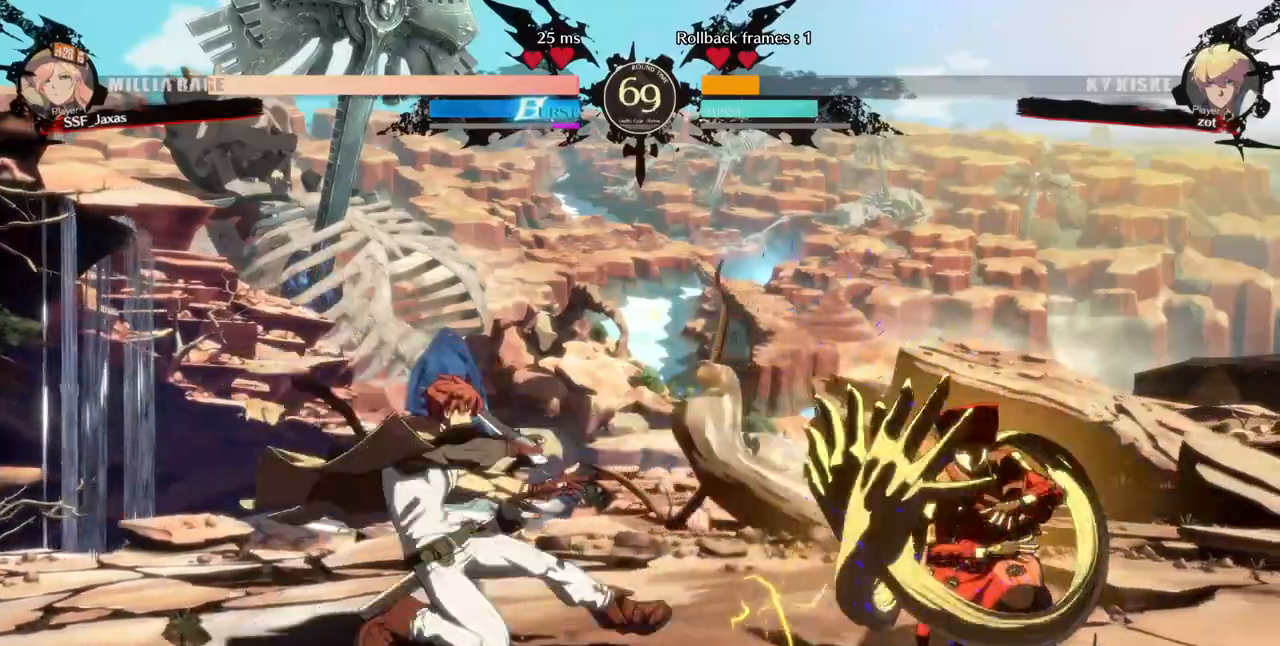
{"buttons": ["DPAD_DOWN", "DPAD_RIGHT"], "events": []}